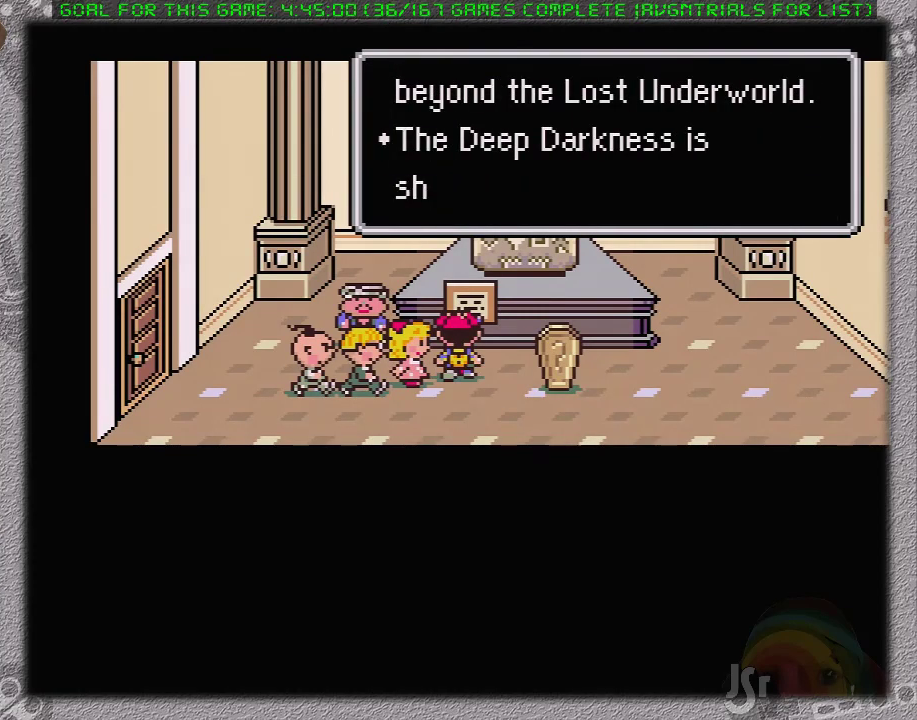
Gameplay with a controller (Nintendo layout); each line is a JSON object with the inputs held at the frame after it. "events" lists button and stick changes between this image and that frame as [ms after this image, input, new state], when the widget could be followed in between. Not read: L3 R3.
{"buttons": ["A", "L1"], "events": [[17, "L1", "down"], [50, "A", "up"], [83, "L1", "up"], [150, "A", "down"], [150, "L1", "down"], [200, "A", "up"], [267, "L1", "up"], [300, "A", "down"], [333, "L1", "down"], [367, "A", "up"], [433, "L1", "up"], [450, "A", "down"], [500, "L1", "down"]]}
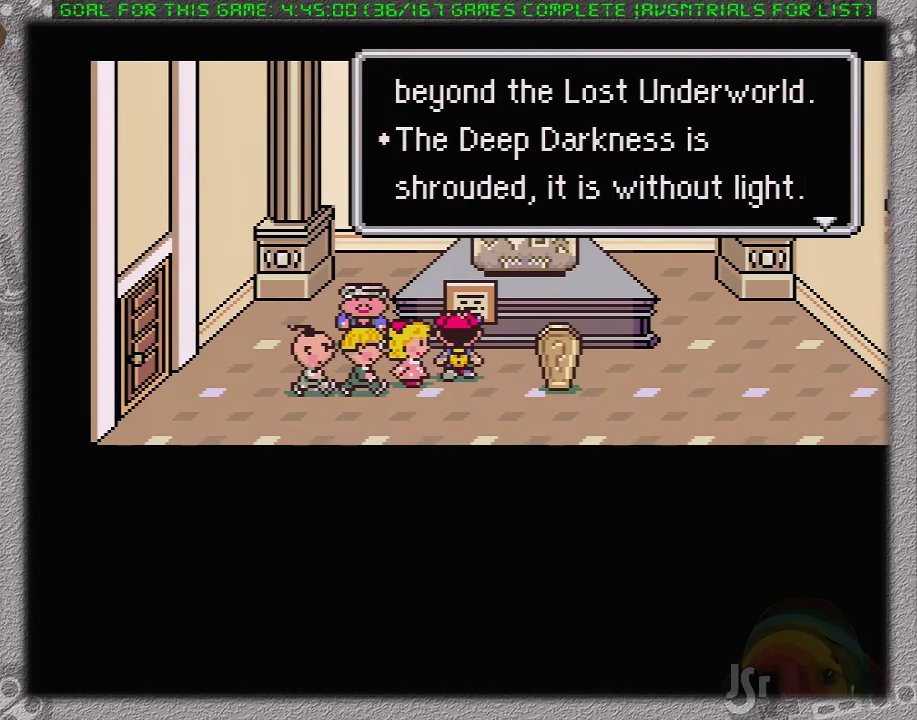
{"buttons": ["A", "L1"], "events": [[17, "A", "up"], [83, "L1", "up"], [133, "A", "down"], [183, "A", "up"], [183, "L1", "down"], [233, "L1", "up"], [267, "A", "down"], [300, "L1", "down"], [367, "A", "up"], [400, "L1", "up"], [433, "A", "down"], [483, "L1", "down"]]}
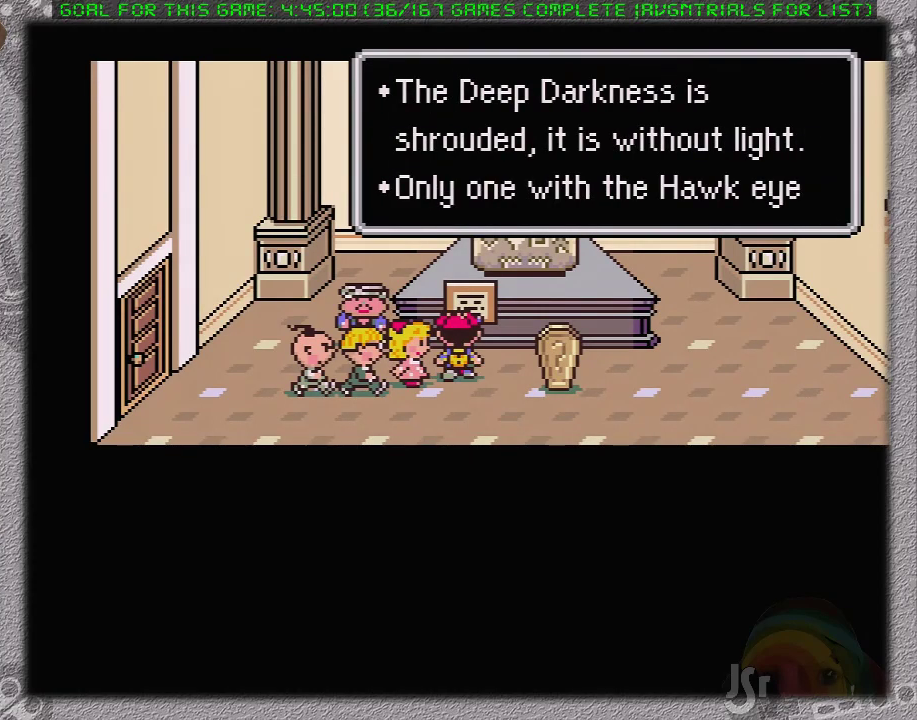
{"buttons": ["L1"], "events": [[33, "A", "up"], [83, "A", "down"], [83, "L1", "up"], [183, "A", "up"], [233, "A", "down"], [283, "L1", "down"], [333, "A", "up"], [367, "L1", "up"], [400, "A", "down"], [450, "L1", "down"], [500, "A", "up"]]}
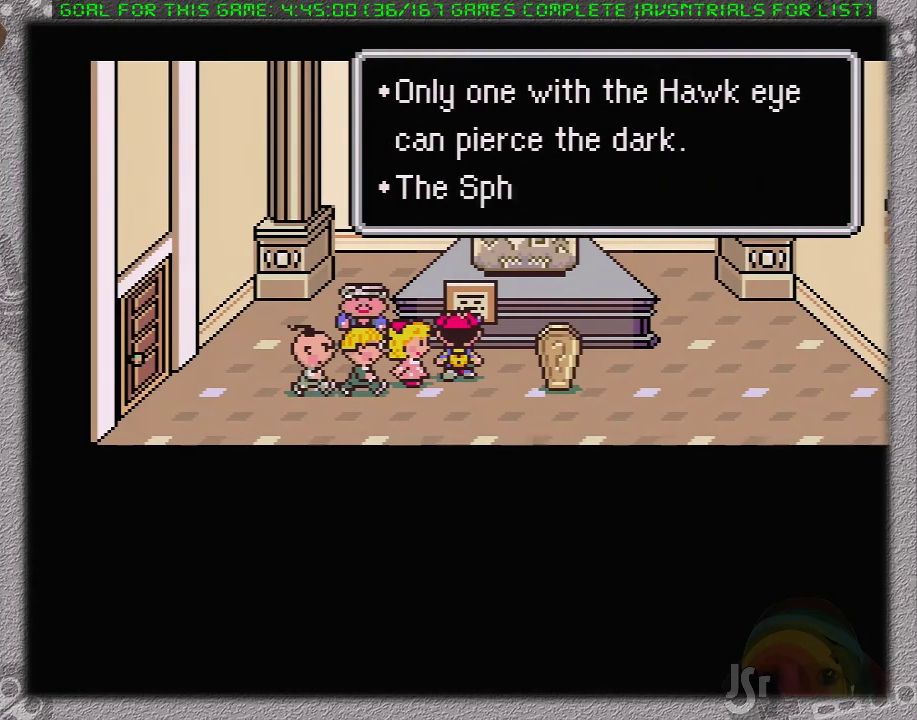
{"buttons": ["L1"], "events": [[17, "L1", "up"], [50, "A", "down"], [83, "L1", "down"], [150, "A", "up"], [200, "L1", "up"], [233, "A", "down"], [267, "L1", "down"], [333, "A", "up"], [367, "A", "down"], [367, "L1", "up"], [450, "A", "up"], [450, "L1", "down"]]}
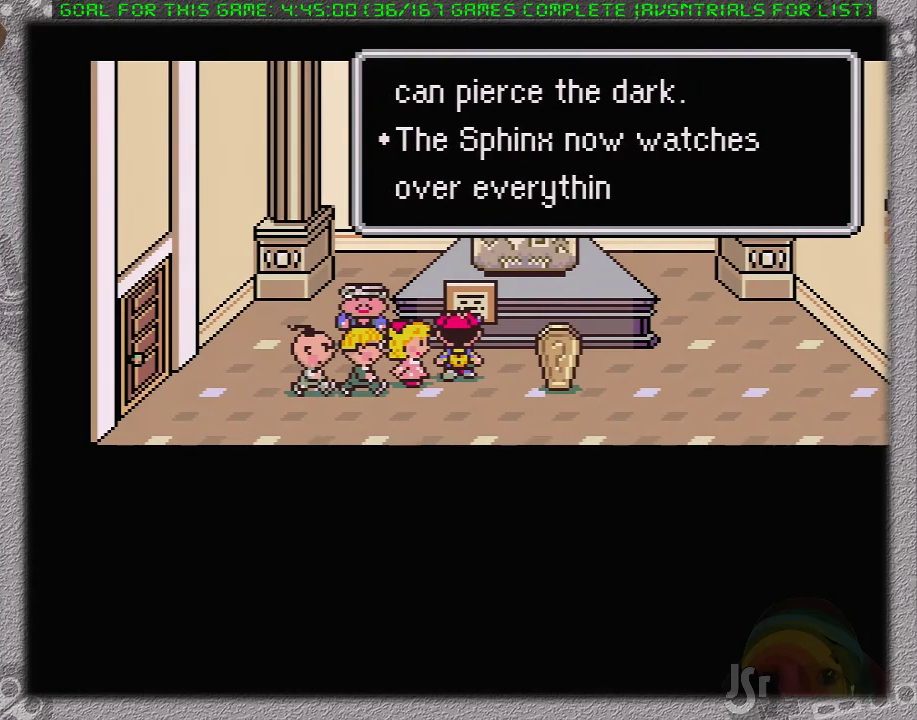
{"buttons": [], "events": [[17, "L1", "up"], [50, "A", "down"], [117, "A", "up"], [117, "L1", "down"], [183, "A", "down"], [183, "L1", "up"], [267, "A", "up"], [367, "A", "down"], [400, "L1", "down"], [433, "A", "up"], [483, "L1", "up"]]}
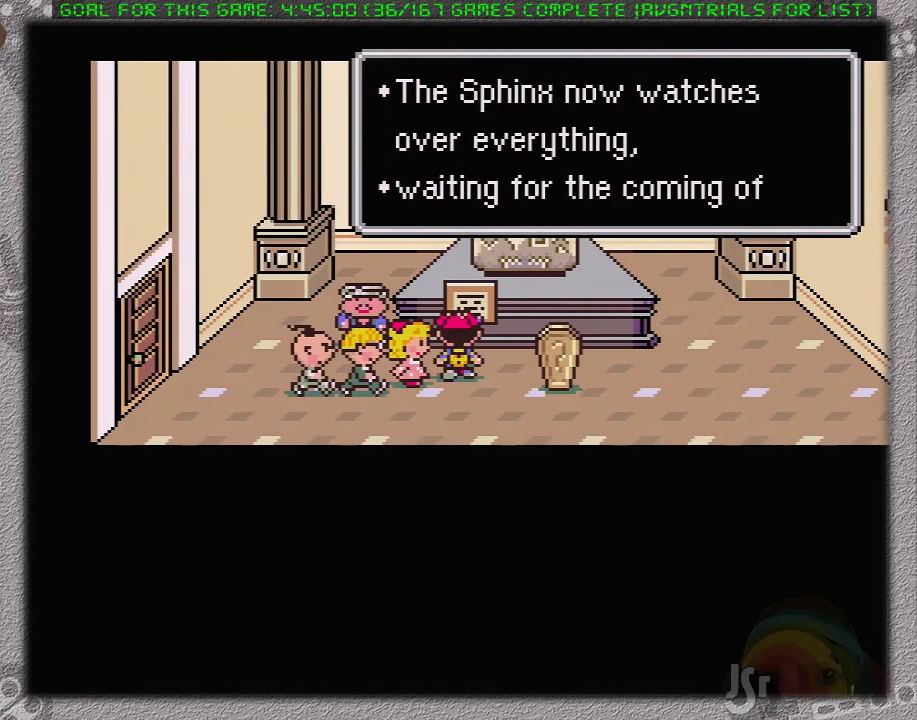
{"buttons": ["A", "L1"], "events": [[17, "A", "down"], [83, "A", "up"], [83, "L1", "down"], [150, "L1", "up"], [183, "A", "down"], [250, "L1", "down"], [267, "A", "up"], [333, "A", "down"], [400, "A", "up"], [483, "A", "down"]]}
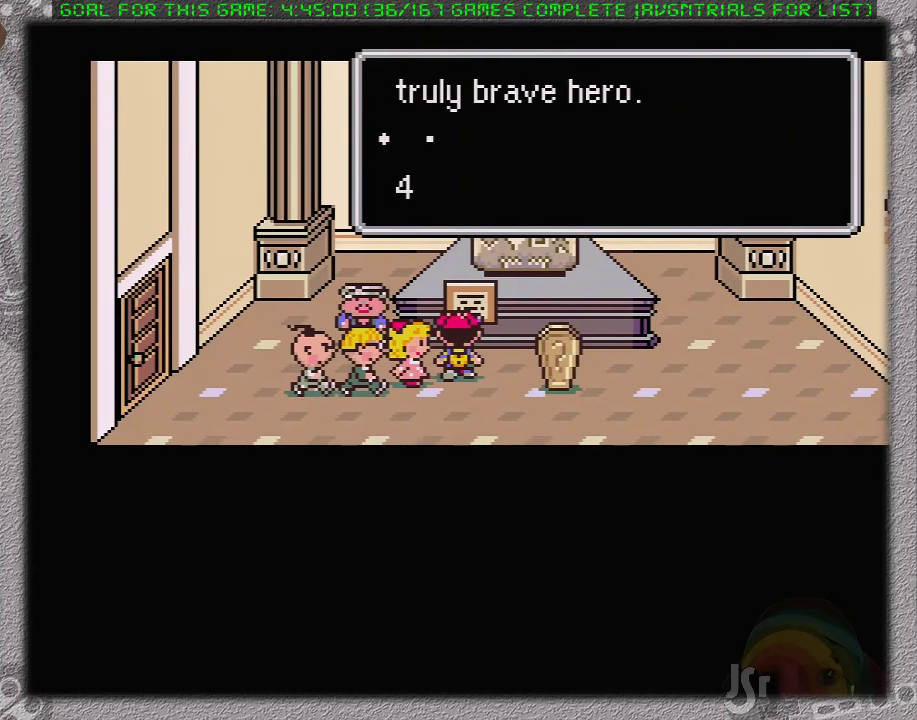
{"buttons": ["A"], "events": [[17, "L1", "up"], [83, "A", "up"], [83, "L1", "down"], [133, "A", "down"], [167, "L1", "up"], [250, "A", "up"], [250, "L1", "down"], [333, "A", "down"], [333, "L1", "up"], [367, "A", "up"], [400, "L1", "down"], [450, "A", "down"], [500, "L1", "up"]]}
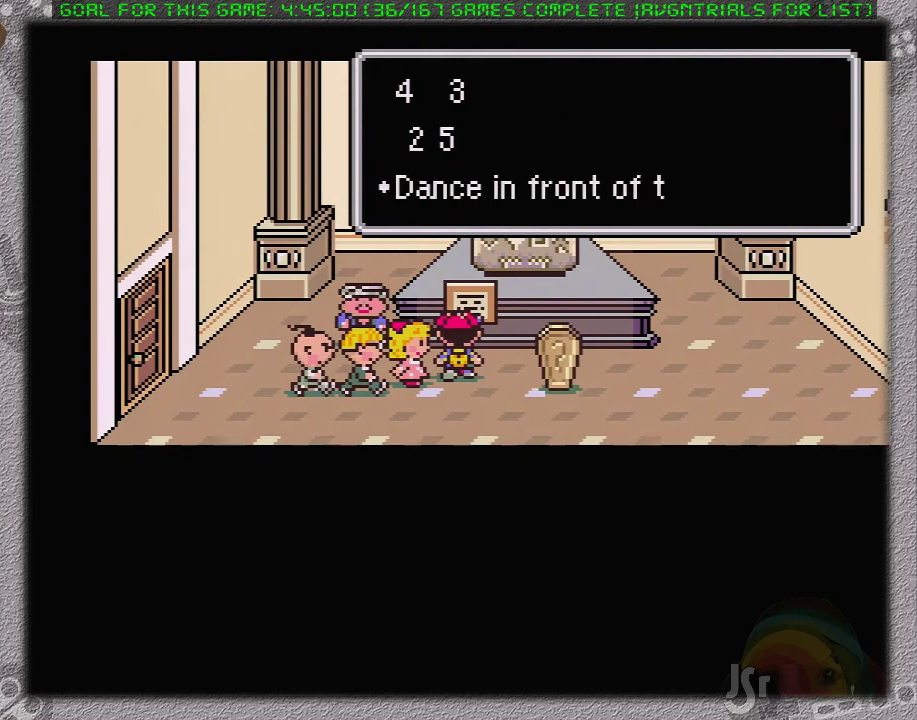
{"buttons": [], "events": [[50, "A", "up"], [50, "L1", "down"], [150, "A", "down"], [150, "L1", "up"], [183, "A", "up"], [200, "A", "down"], [200, "L1", "down"], [300, "A", "up"], [333, "L1", "up"]]}
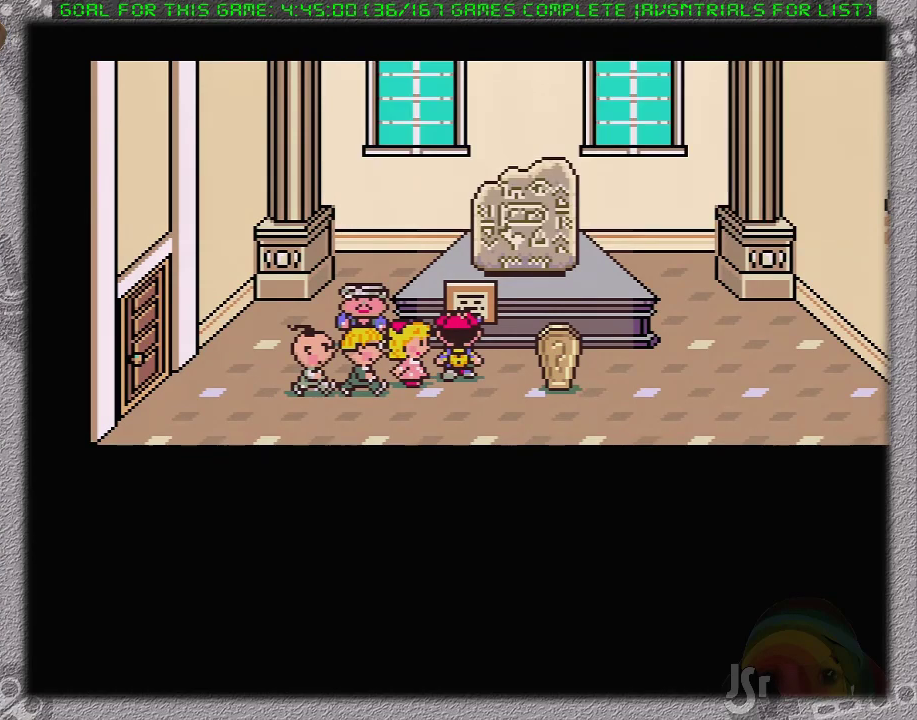
{"buttons": [], "events": []}
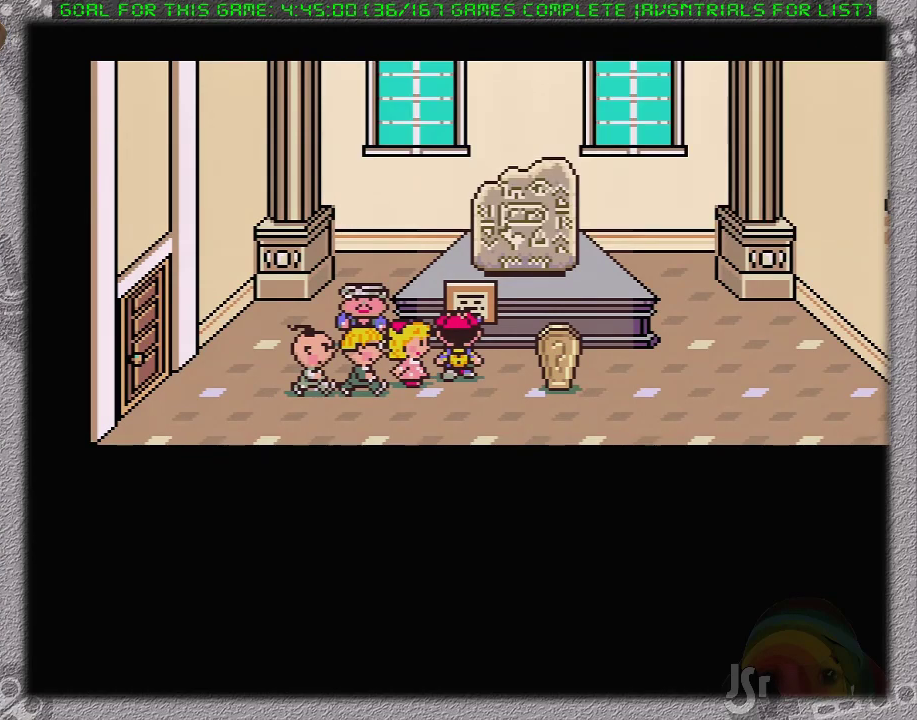
{"buttons": [], "events": []}
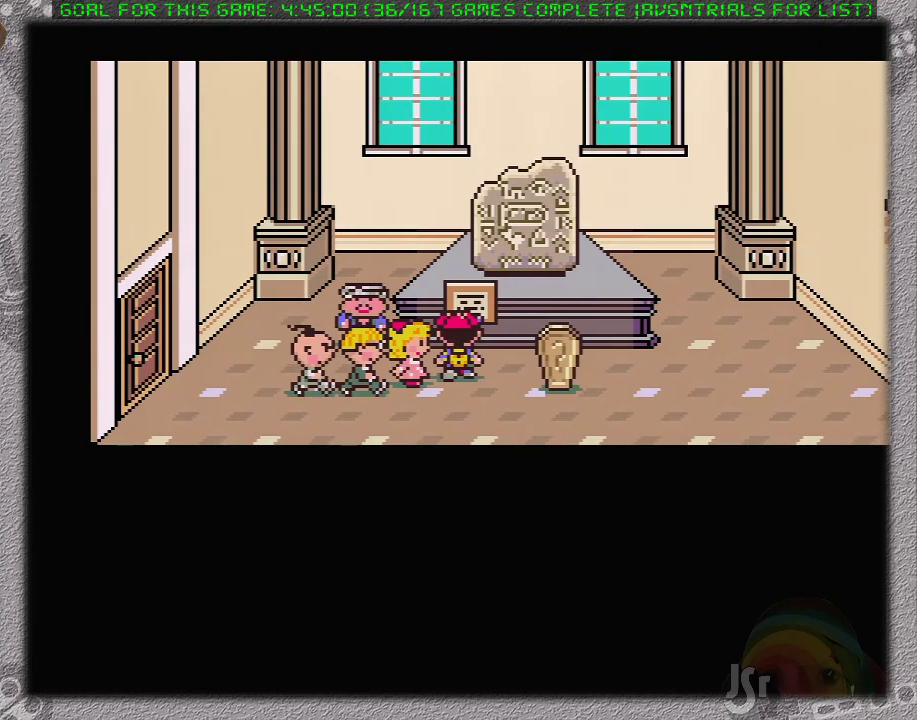
{"buttons": [], "events": []}
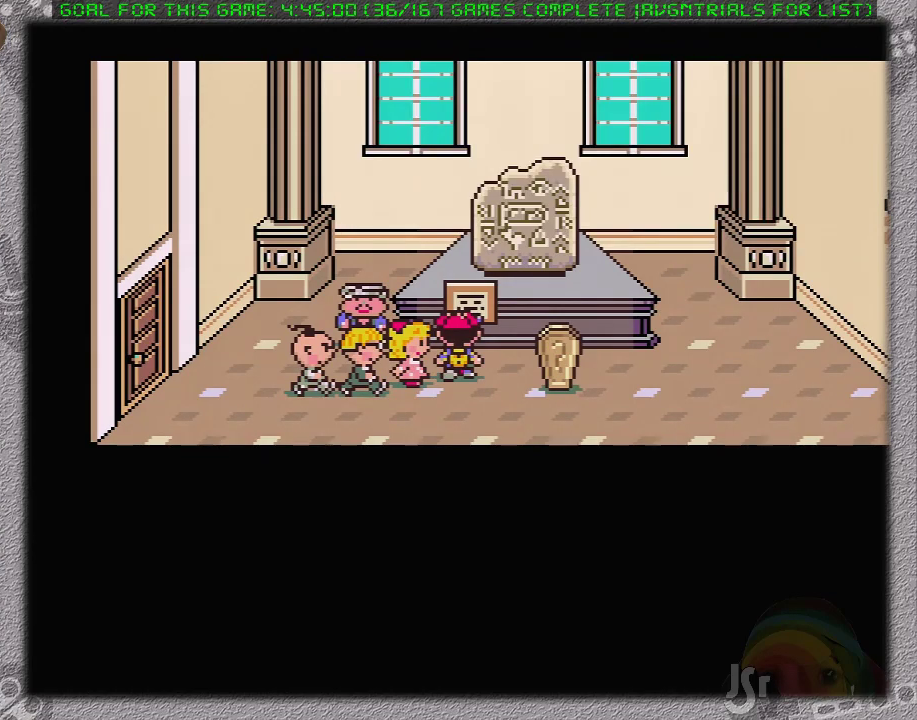
{"buttons": [], "events": []}
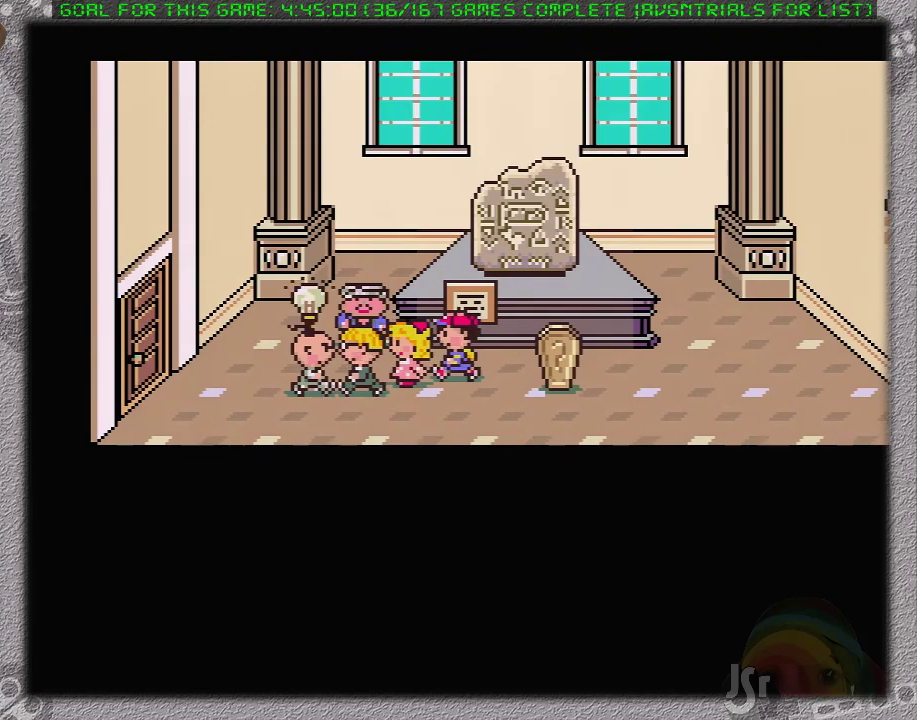
{"buttons": [], "events": [[183, "A", "down"], [233, "A", "up"], [367, "L1", "down"], [400, "A", "down"], [450, "A", "up"], [450, "L1", "up"]]}
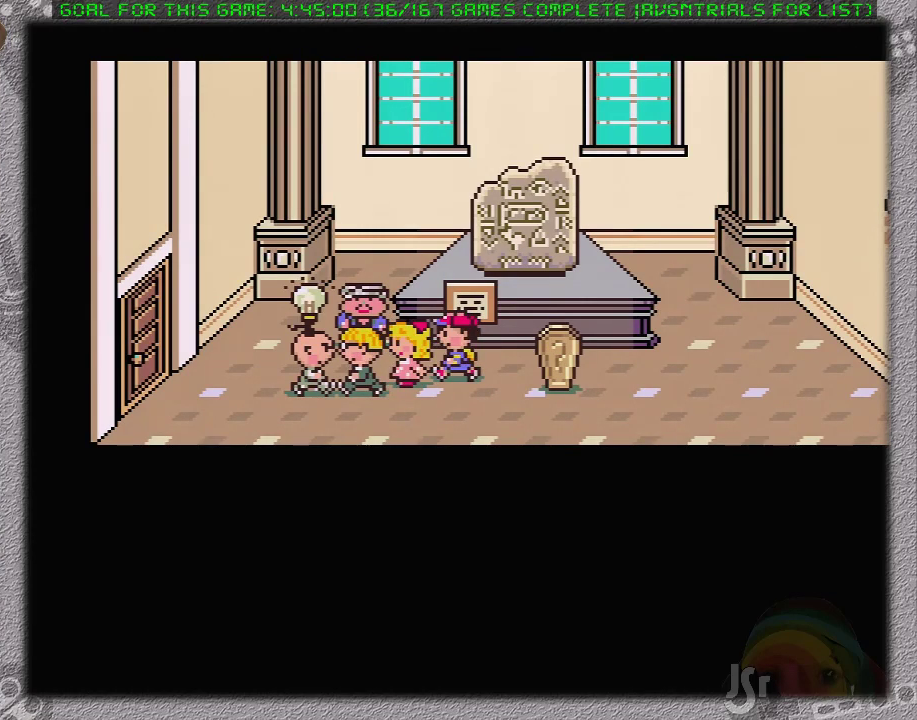
{"buttons": [], "events": [[17, "L1", "down"], [50, "A", "down"], [117, "A", "up"], [150, "L1", "up"], [200, "A", "down"], [200, "L1", "down"], [300, "A", "up"], [300, "L1", "up"], [400, "A", "down"], [500, "A", "up"]]}
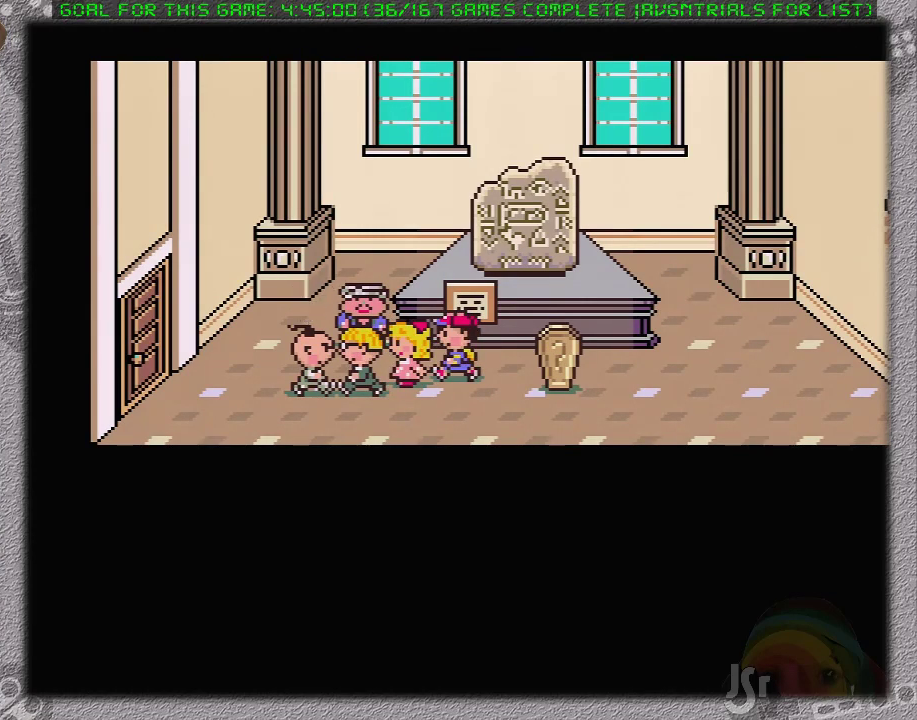
{"buttons": [], "events": [[50, "A", "down"], [50, "L1", "down"], [150, "A", "up"], [150, "L1", "up"], [250, "A", "down"], [250, "DPAD_LEFT", "down"], [250, "L1", "down"], [267, "DPAD_LEFT", "up"], [300, "A", "up"], [333, "L1", "up"], [400, "A", "down"], [400, "L1", "down"], [483, "A", "up"], [483, "L1", "up"]]}
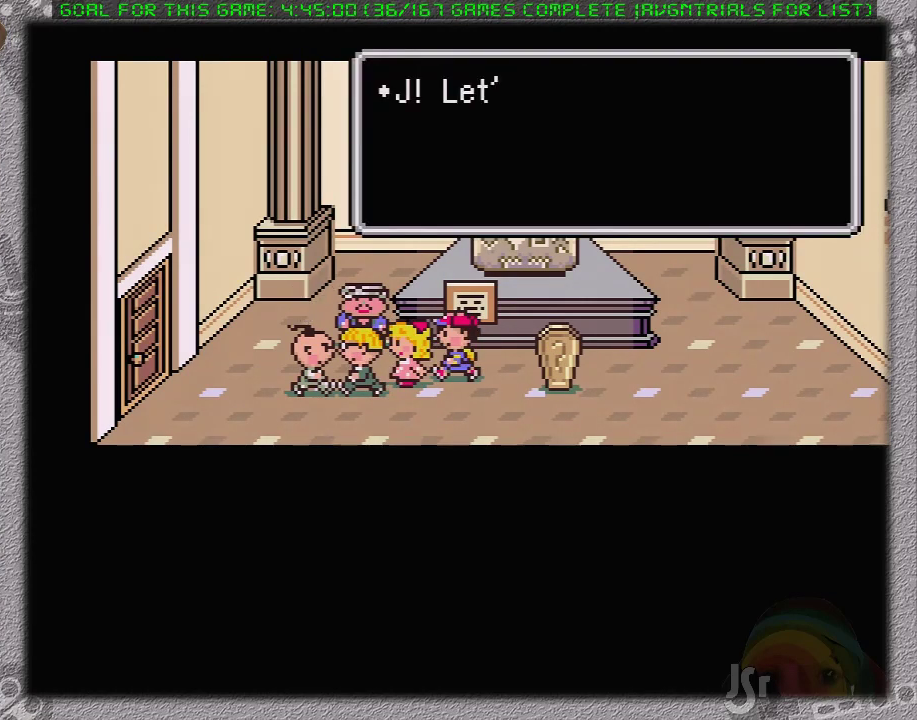
{"buttons": ["DPAD_DOWN", "DPAD_LEFT"], "events": [[50, "A", "down"], [50, "L1", "down"], [150, "A", "up"], [167, "L1", "up"], [200, "A", "down"], [250, "L1", "down"], [300, "A", "up"], [300, "L1", "up"], [433, "DPAD_DOWN", "down"], [433, "DPAD_LEFT", "down"]]}
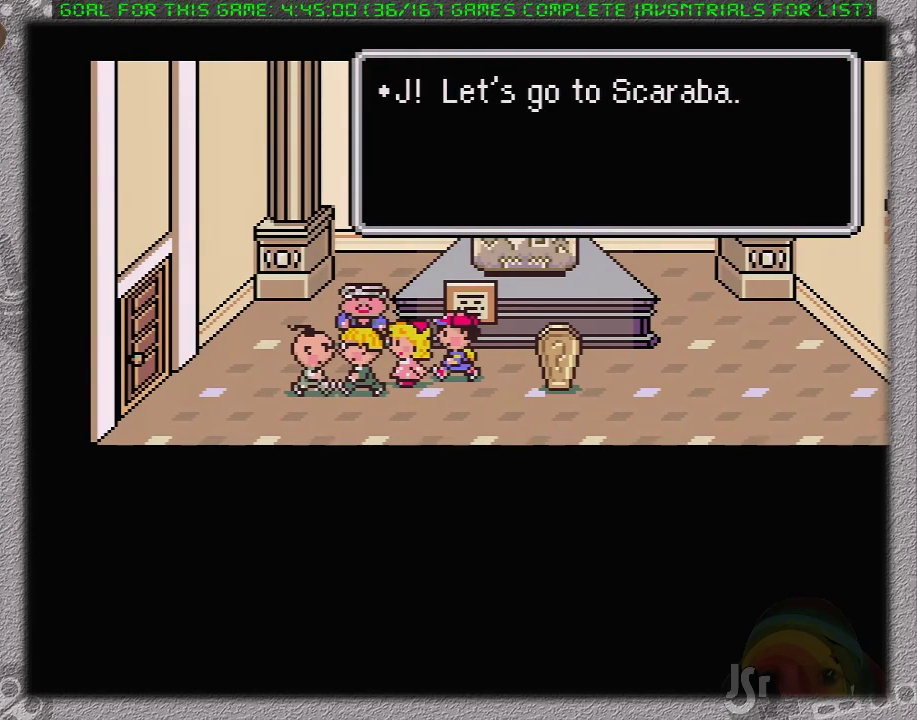
{"buttons": ["A", "DPAD_DOWN", "DPAD_LEFT"], "events": [[450, "A", "down"]]}
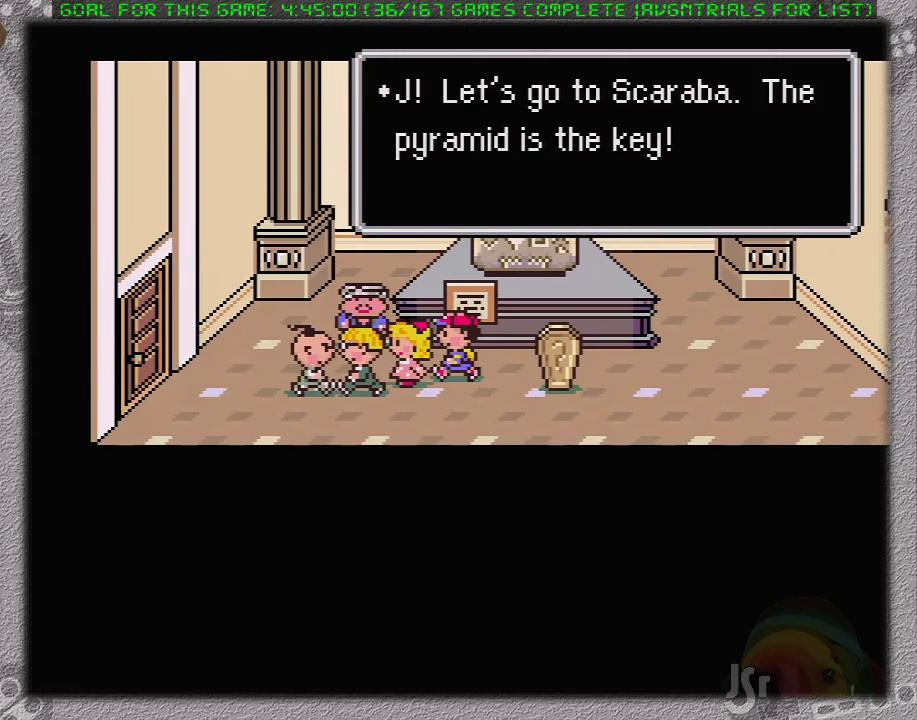
{"buttons": ["DPAD_LEFT"], "events": [[50, "A", "up"], [183, "DPAD_DOWN", "up"]]}
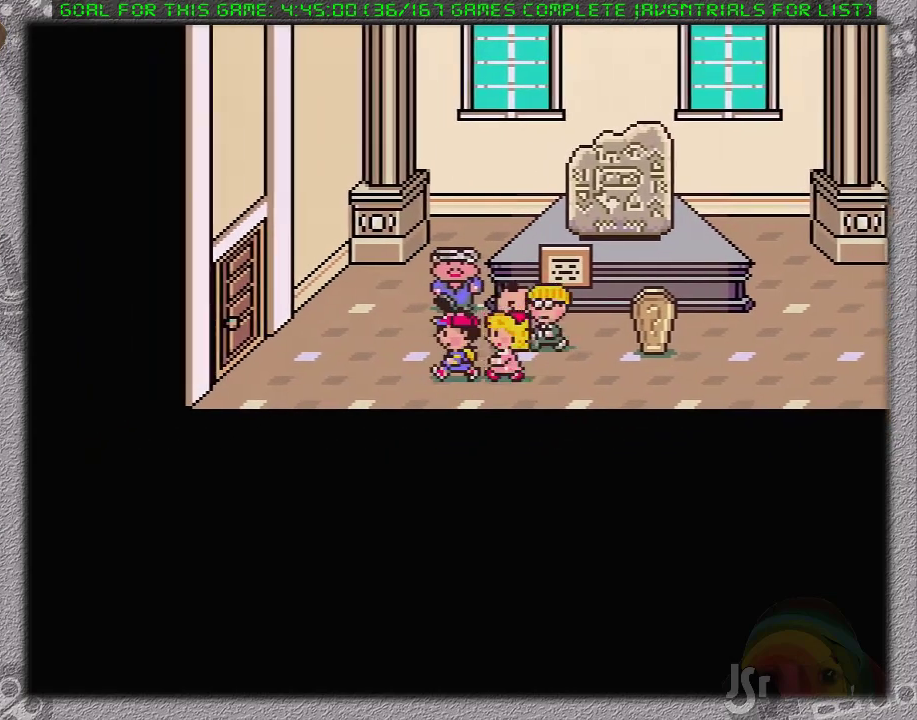
{"buttons": ["DPAD_LEFT"], "events": []}
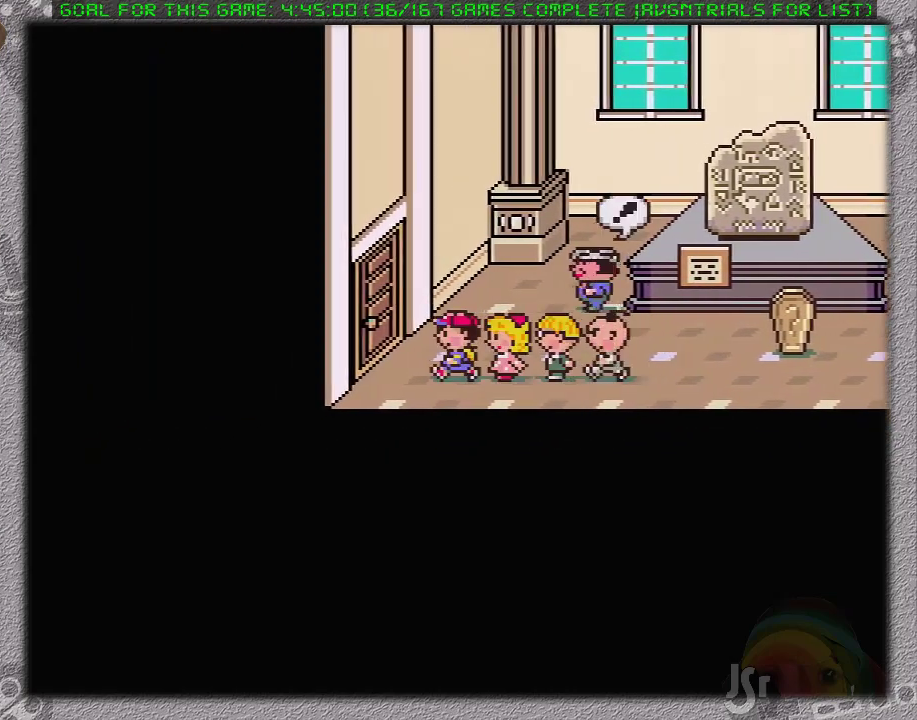
{"buttons": [], "events": [[200, "DPAD_LEFT", "up"]]}
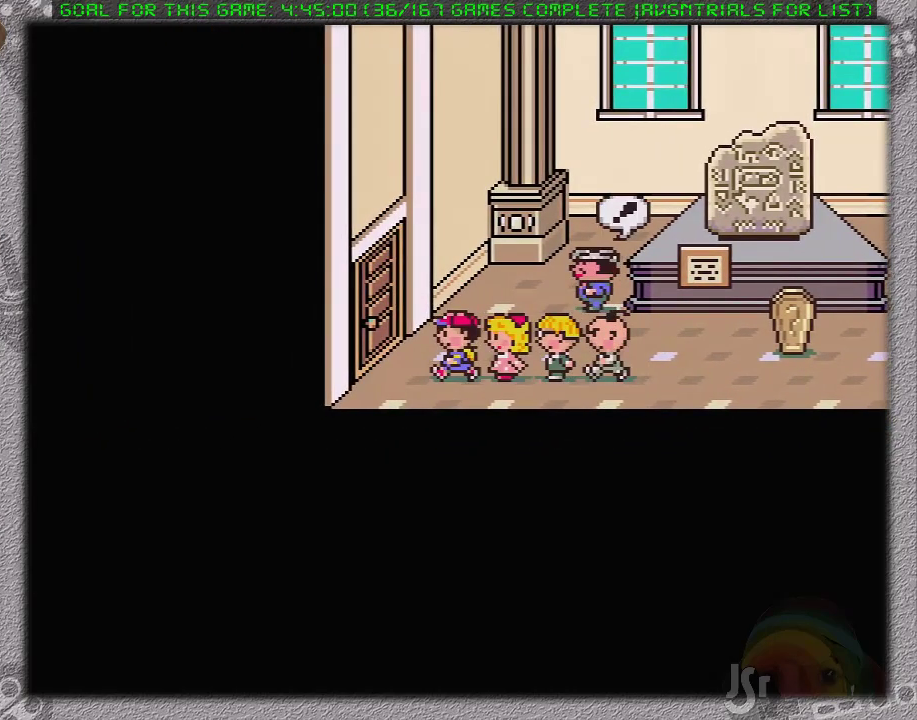
{"buttons": [], "events": [[50, "A", "down"], [117, "A", "up"], [250, "A", "down"], [333, "A", "up"]]}
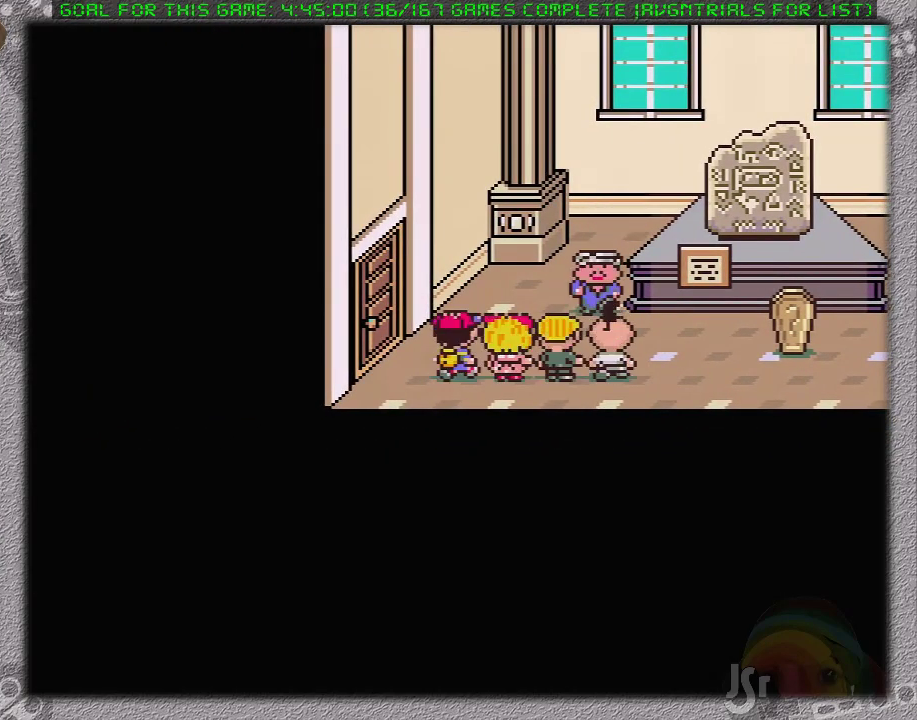
{"buttons": ["A"], "events": [[183, "A", "down"], [200, "L1", "down"], [267, "A", "up"], [300, "L1", "up"], [333, "A", "down"], [367, "L1", "down"], [433, "A", "up"], [450, "L1", "up"], [500, "A", "down"]]}
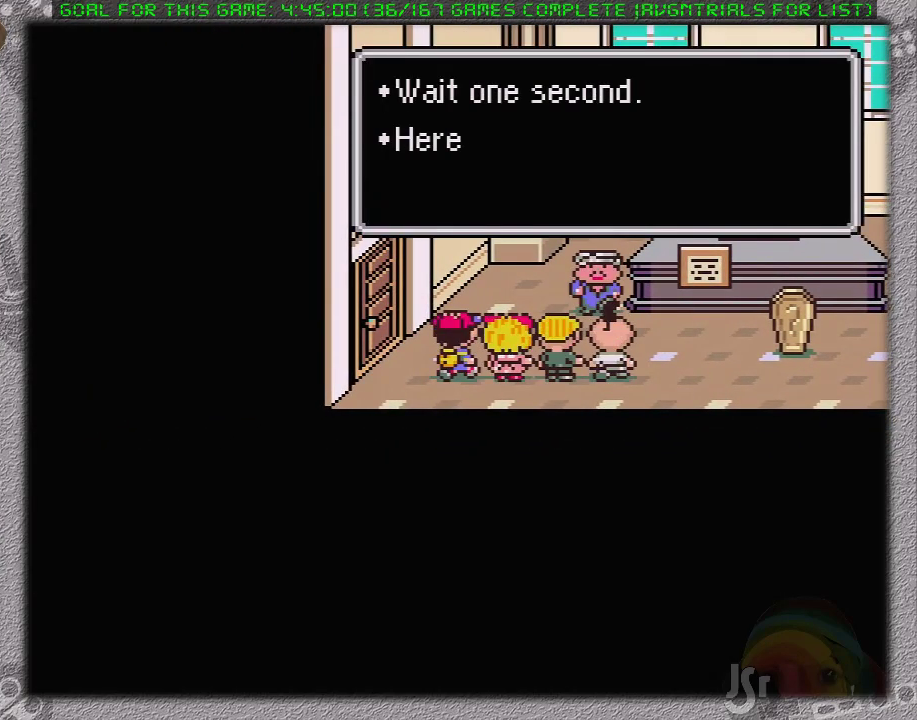
{"buttons": ["A", "L1"], "events": [[17, "L1", "down"], [100, "A", "up"], [117, "L1", "up"], [150, "A", "down"], [183, "L1", "down"], [233, "A", "up"], [300, "A", "down"], [300, "L1", "up"], [367, "L1", "down"], [400, "A", "up"], [433, "L1", "up"], [500, "A", "down"], [500, "L1", "down"]]}
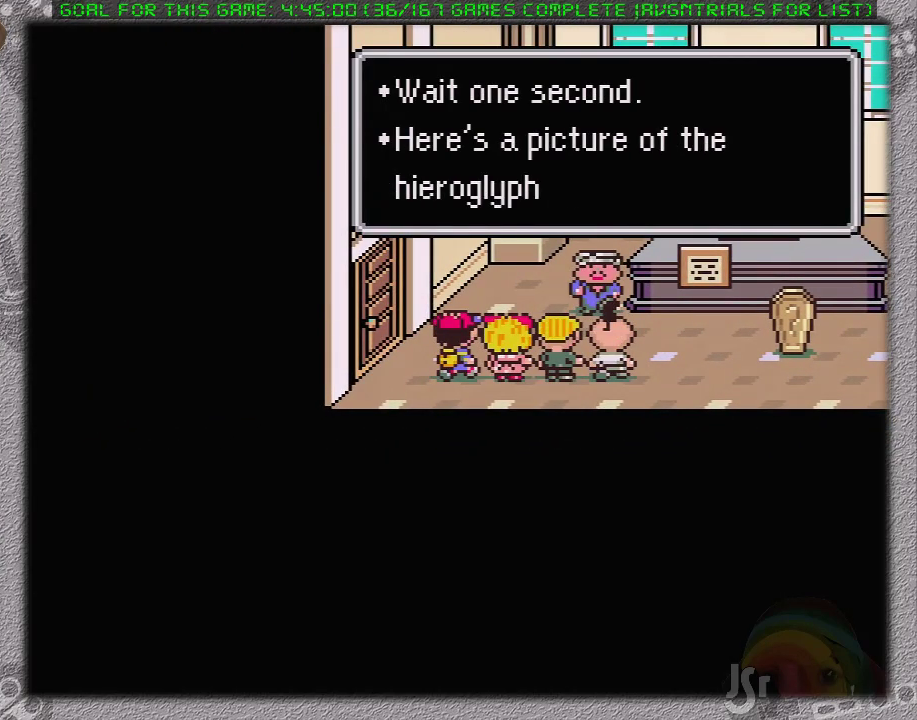
{"buttons": ["L1"], "events": [[50, "A", "up"], [117, "A", "down"], [117, "L1", "up"], [183, "A", "up"], [183, "L1", "down"], [250, "A", "down"], [250, "L1", "up"], [333, "A", "up"], [333, "L1", "down"], [400, "A", "down"], [400, "L1", "up"], [483, "A", "up"], [483, "L1", "down"]]}
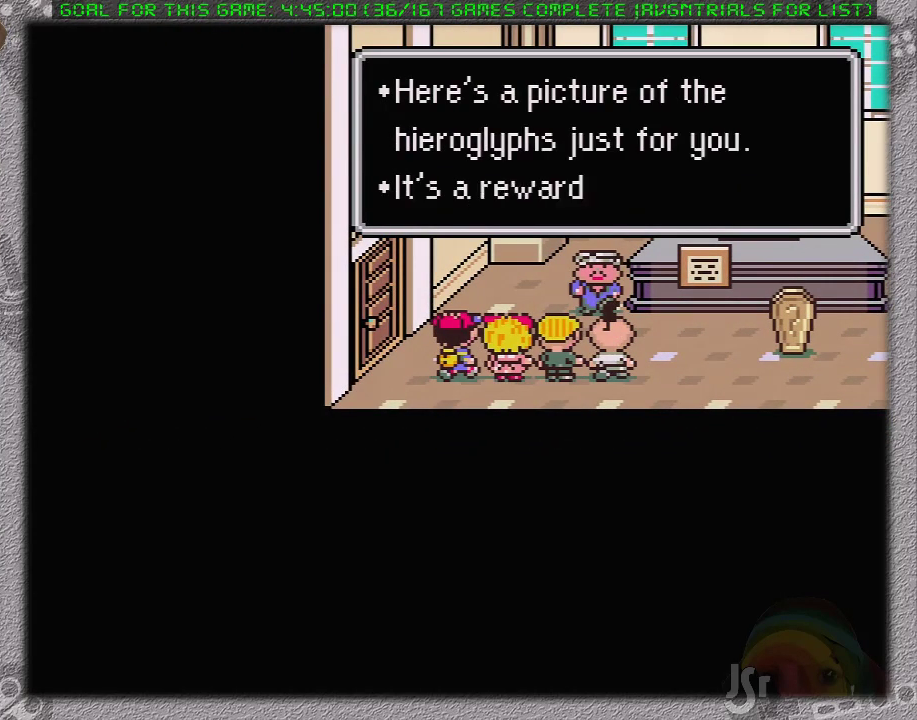
{"buttons": ["L1"], "events": [[50, "A", "down"], [50, "L1", "up"], [117, "A", "up"], [150, "L1", "down"], [183, "A", "down"], [250, "L1", "up"], [267, "A", "up"], [300, "A", "down"], [300, "L1", "down"], [400, "A", "up"], [400, "L1", "up"], [450, "L1", "down"]]}
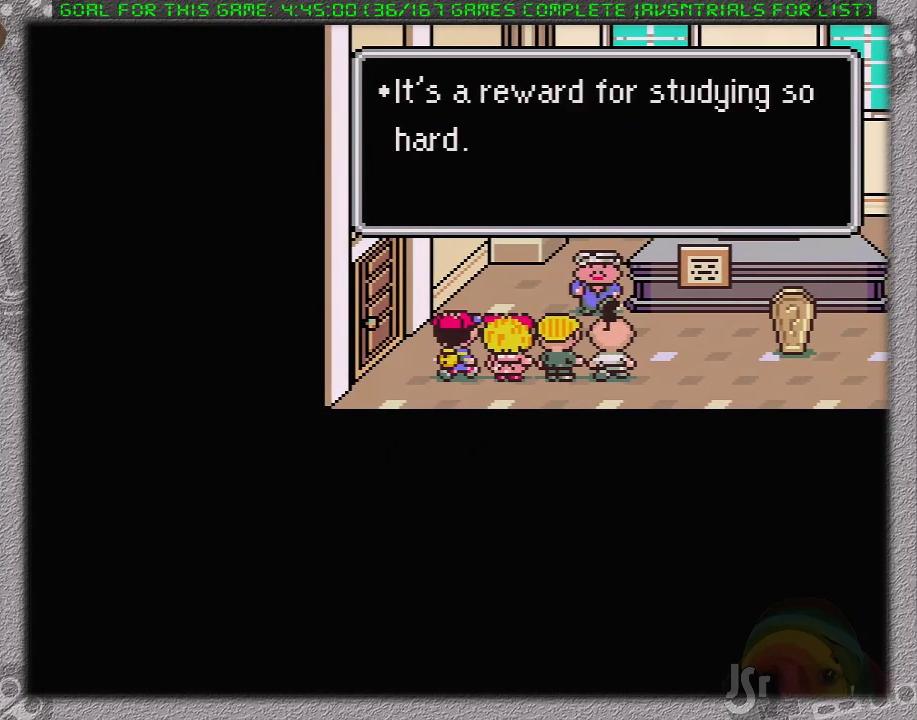
{"buttons": [], "events": [[50, "L1", "up"]]}
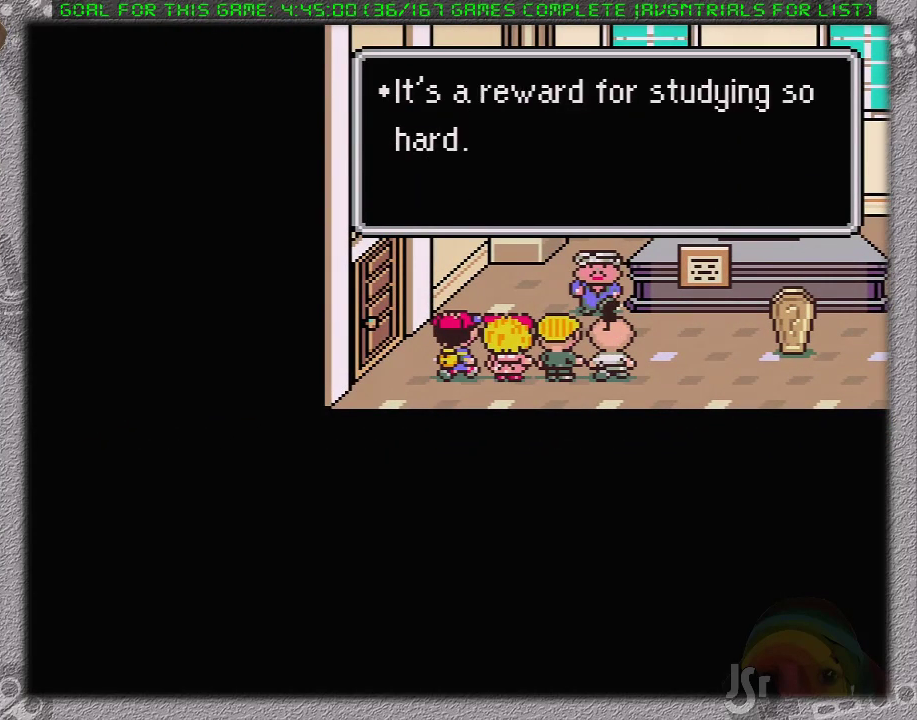
{"buttons": [], "events": []}
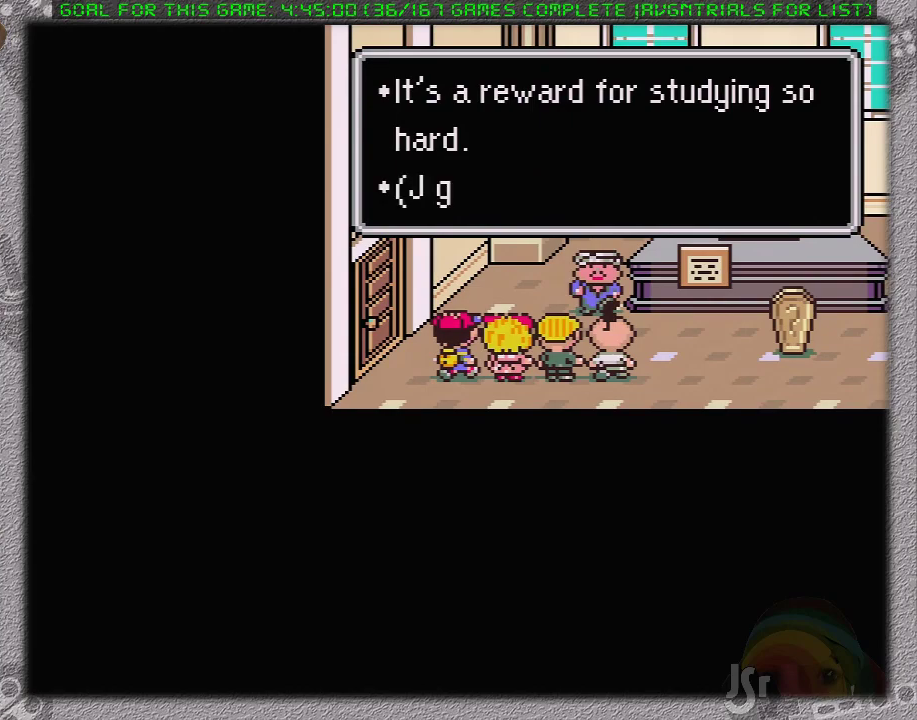
{"buttons": ["DPAD_LEFT"], "events": [[250, "A", "down"], [333, "A", "up"], [500, "DPAD_LEFT", "down"]]}
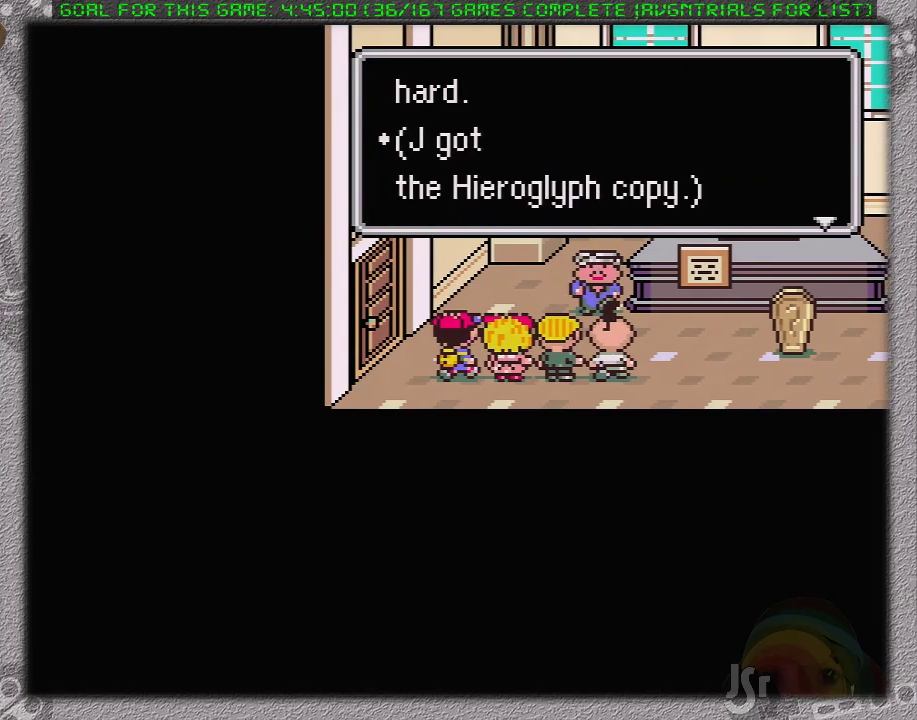
{"buttons": ["DPAD_LEFT"], "events": [[17, "A", "down"], [150, "A", "up"], [200, "DPAD_UP", "down"], [233, "DPAD_UP", "up"]]}